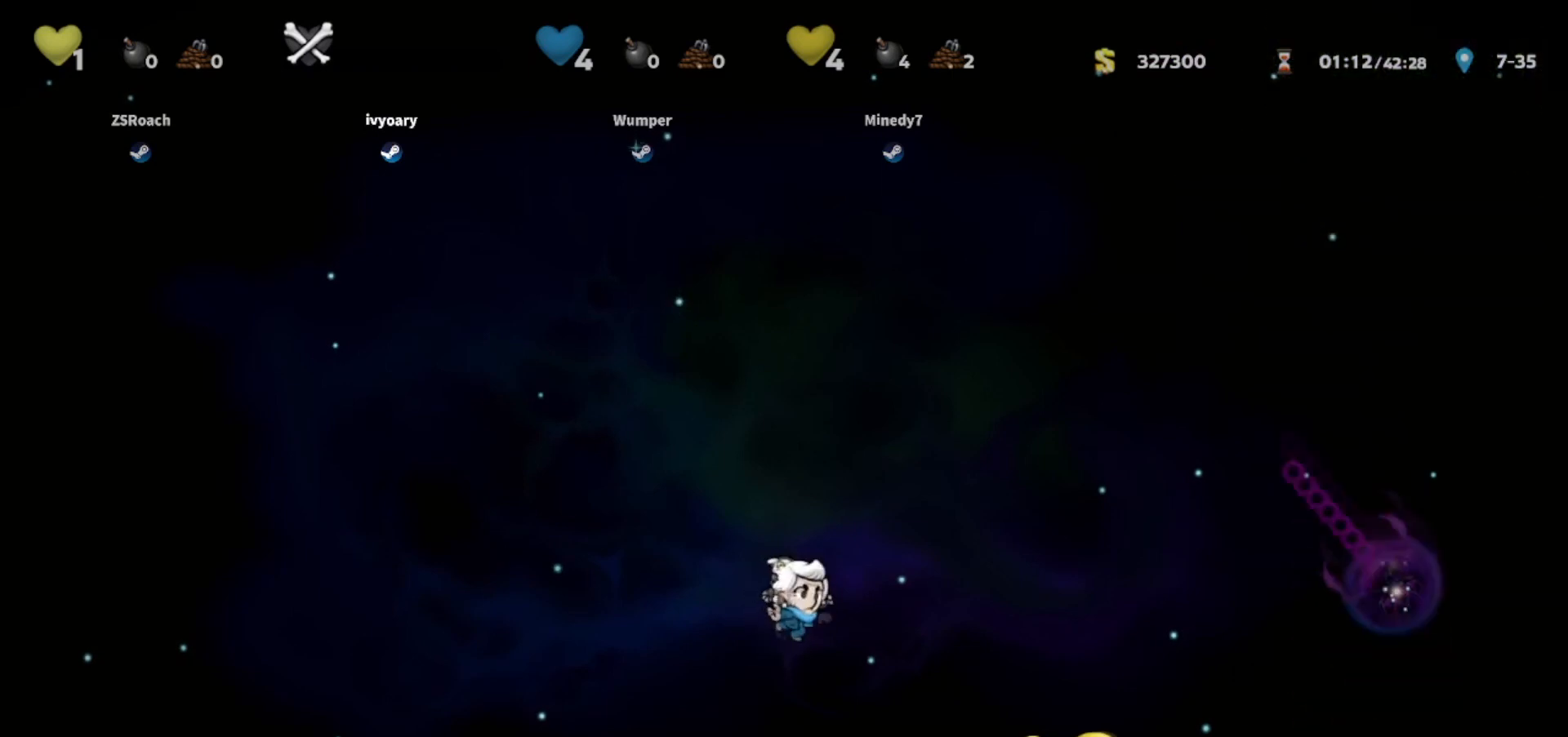
Gameplay with keyboard; each line is a JSON object with the keys held at the frame after it. "events" lists presses ("down") and releases ("up") of "bomb", "door", "down", "escape", "jump", "left", "right", "rope", "tab", "up", "walk" and "whip" between this image and that frame as [ms after this image, input, new state], when the widget could be followed in between. No other keys are recorded. Mouse input is not recorded. Key names are as the overlay labels them; some are game actions (e.g. jump) rather than physical keys.
{"keys": ["walk"], "events": []}
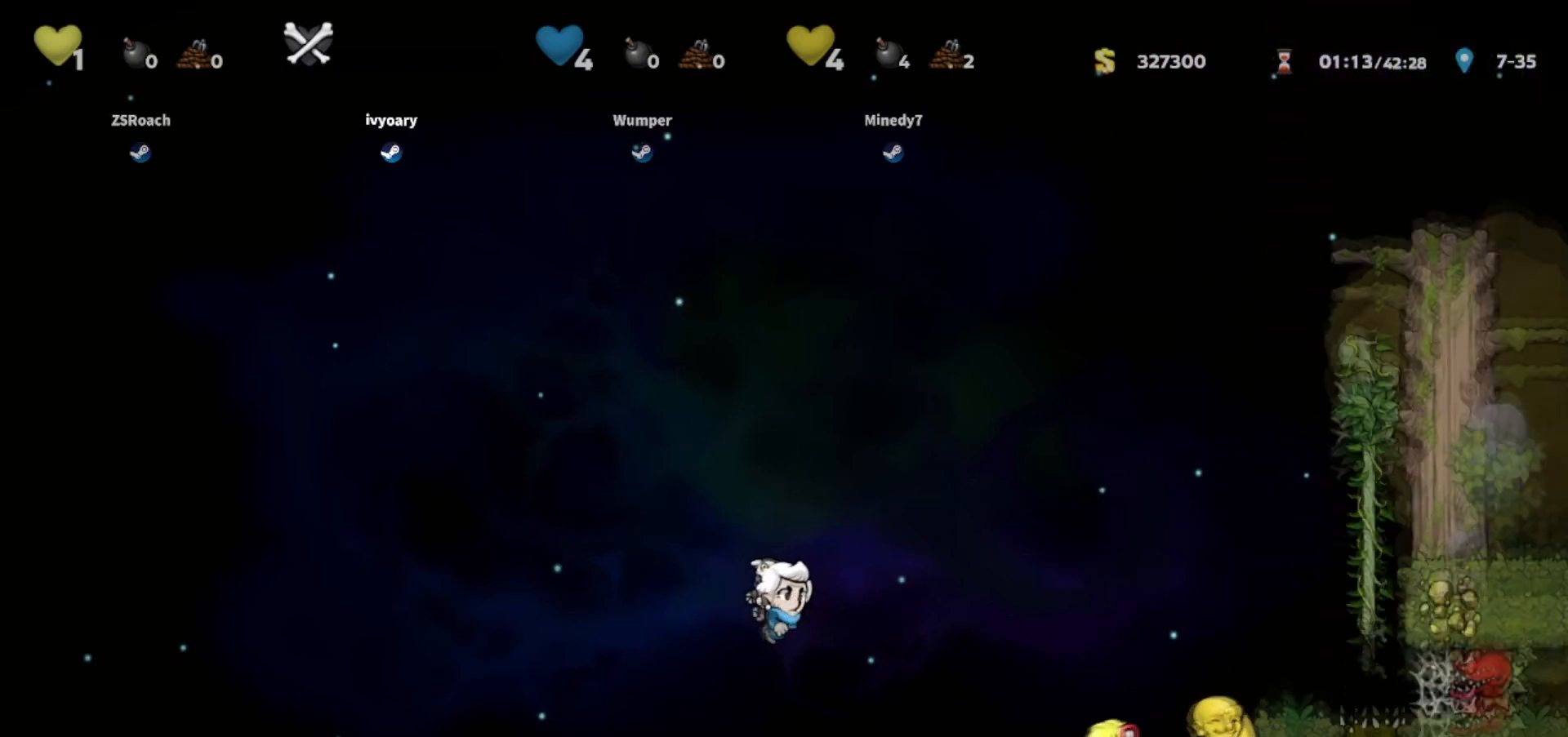
{"keys": ["walk"], "events": []}
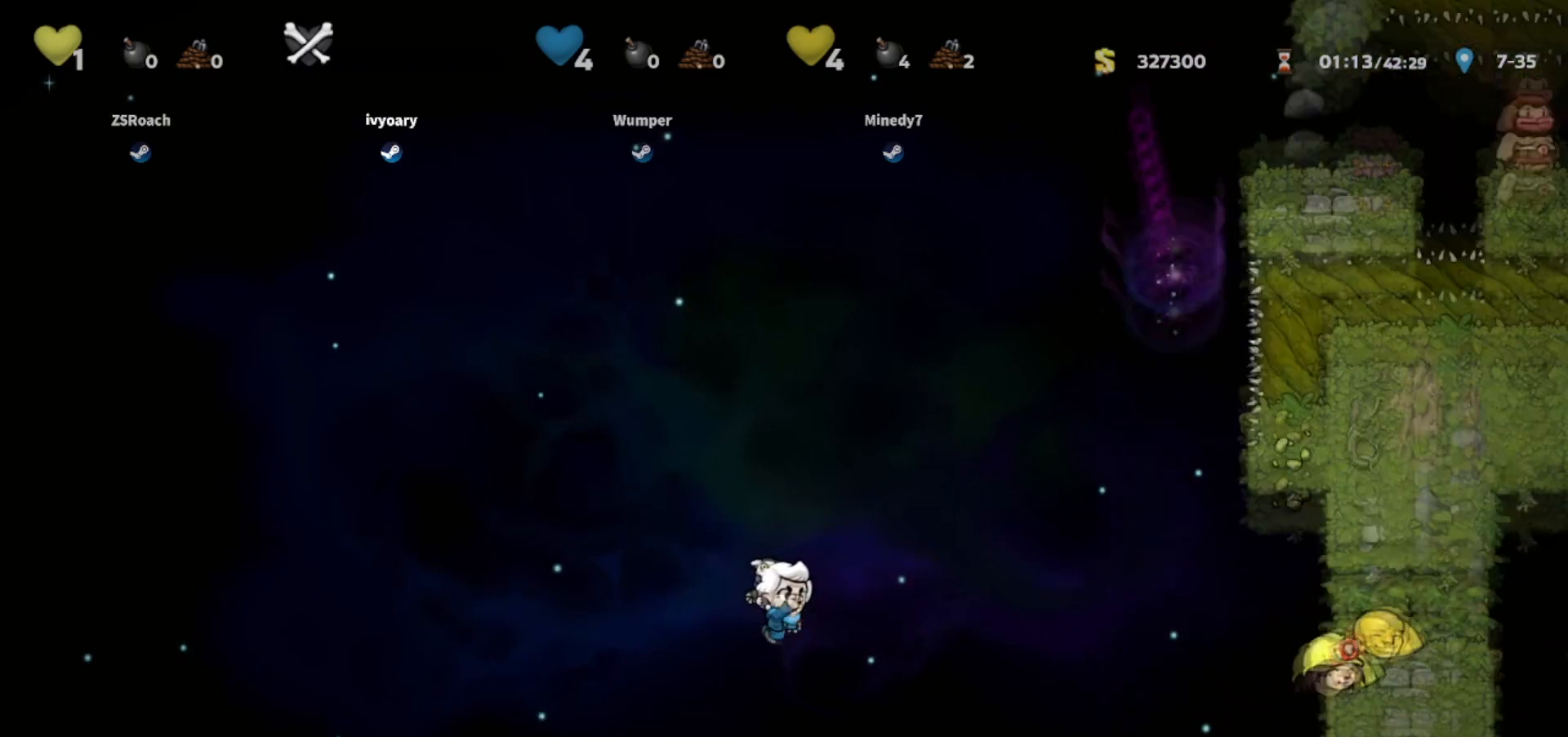
{"keys": ["walk"], "events": []}
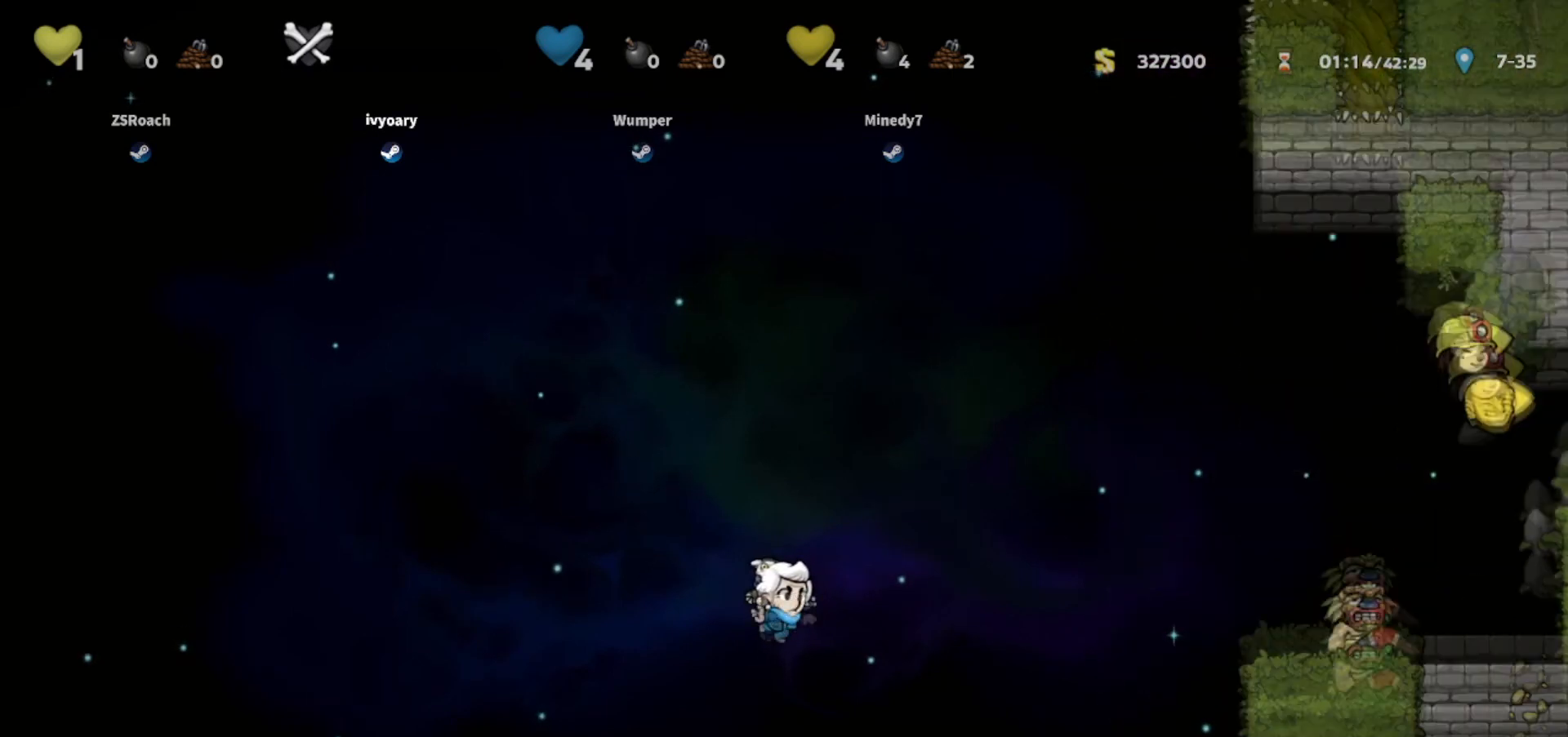
{"keys": ["walk"], "events": []}
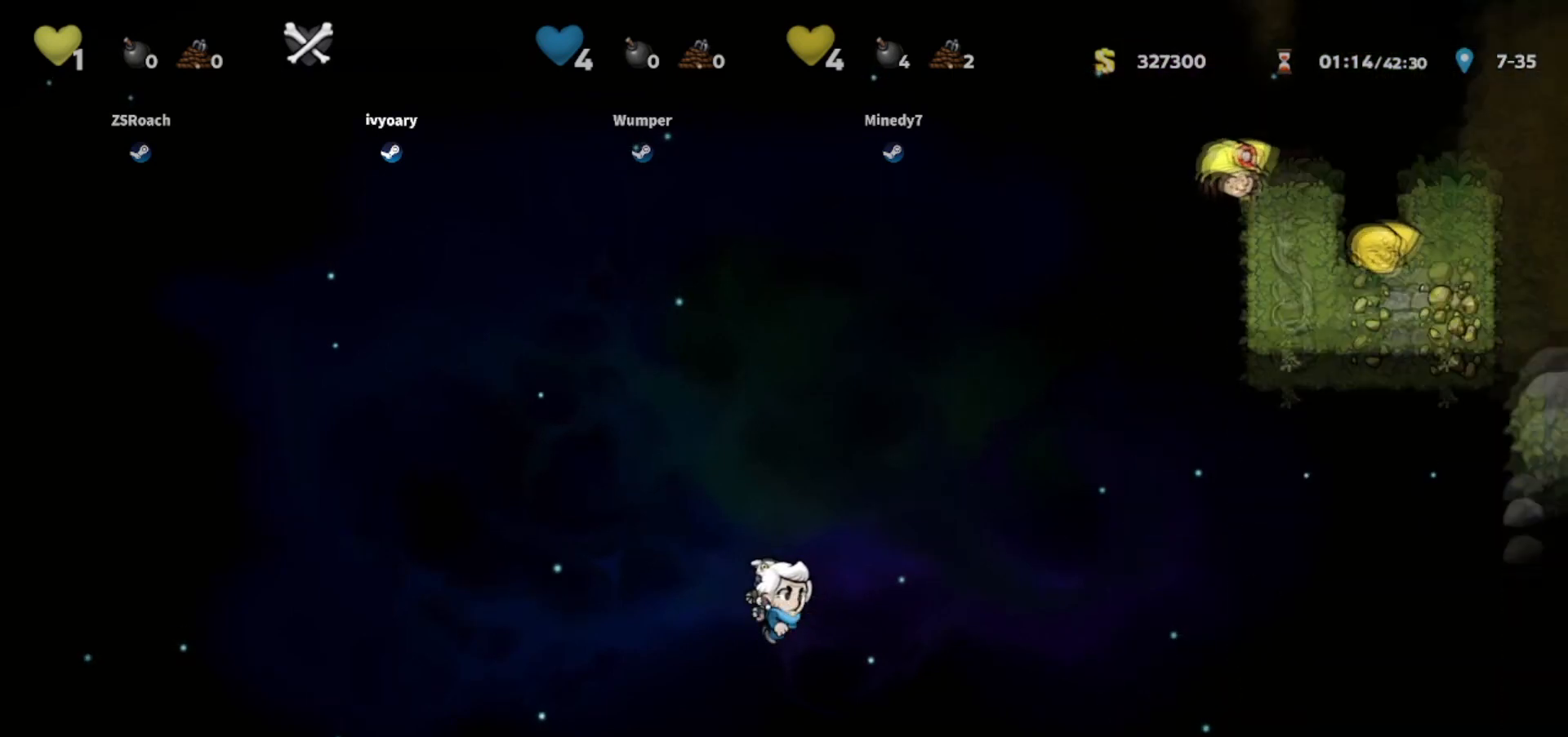
{"keys": ["walk"], "events": [[200, "right", "down"], [300, "right", "up"]]}
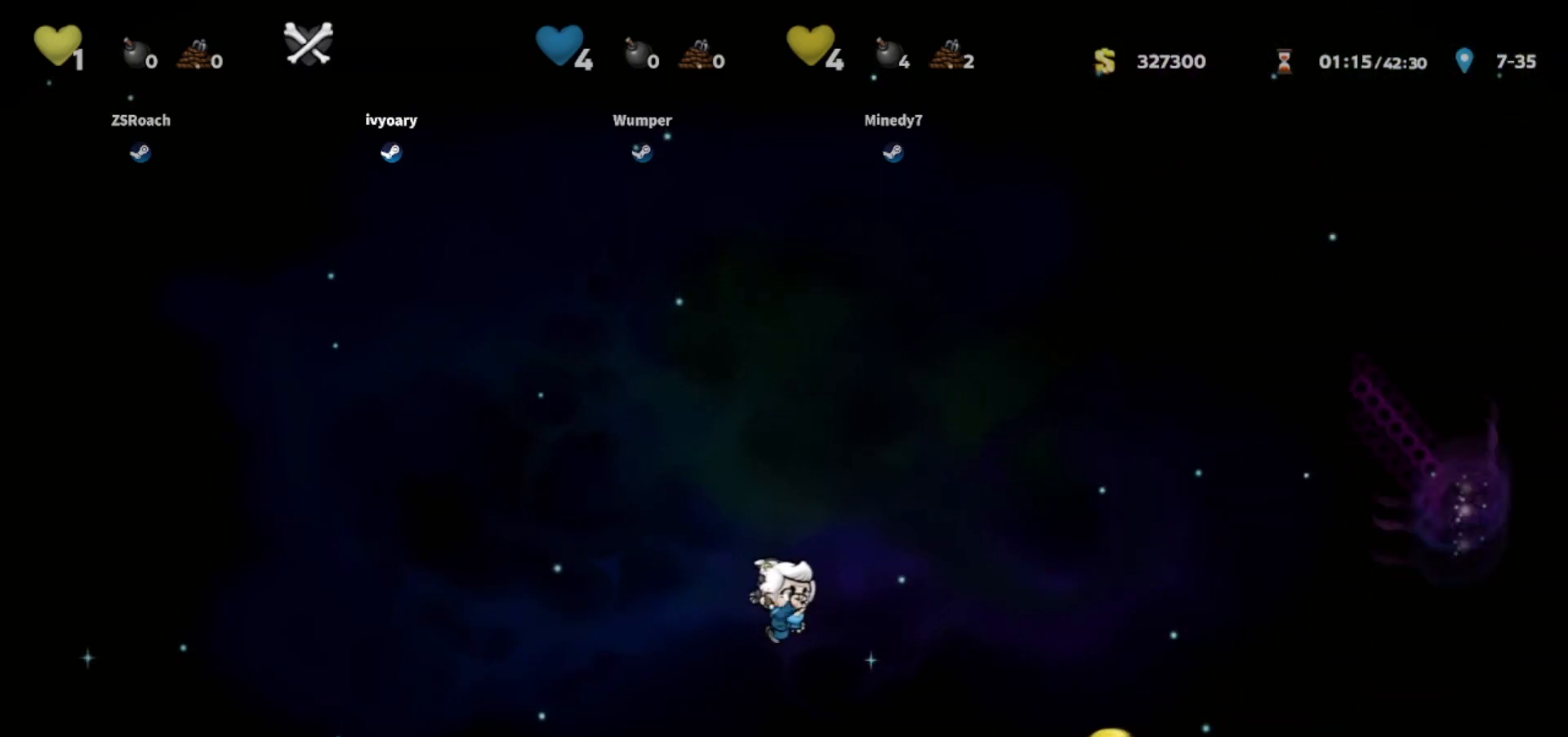
{"keys": ["walk"], "events": []}
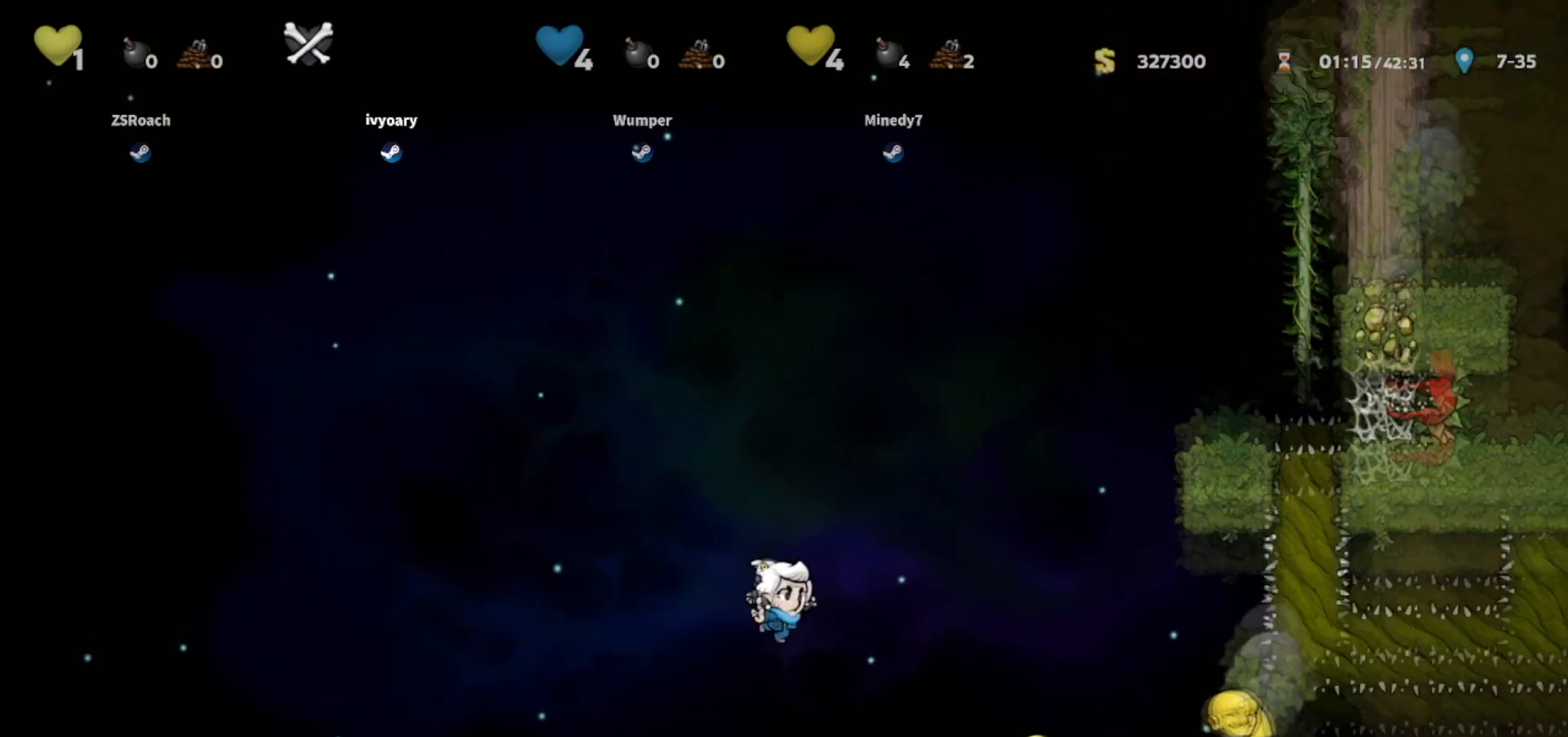
{"keys": ["walk"], "events": [[234, "right", "down"], [334, "right", "up"]]}
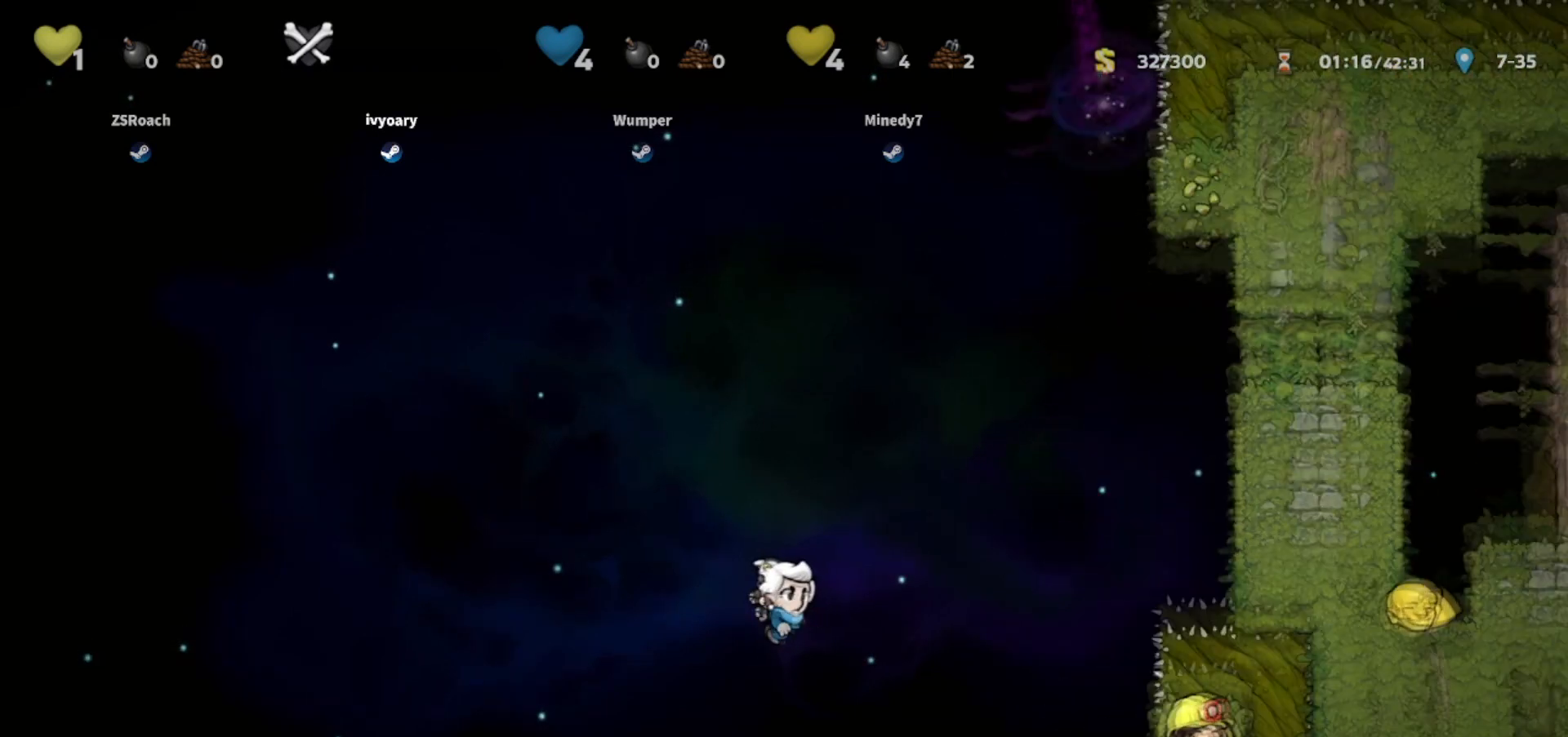
{"keys": ["walk"], "events": []}
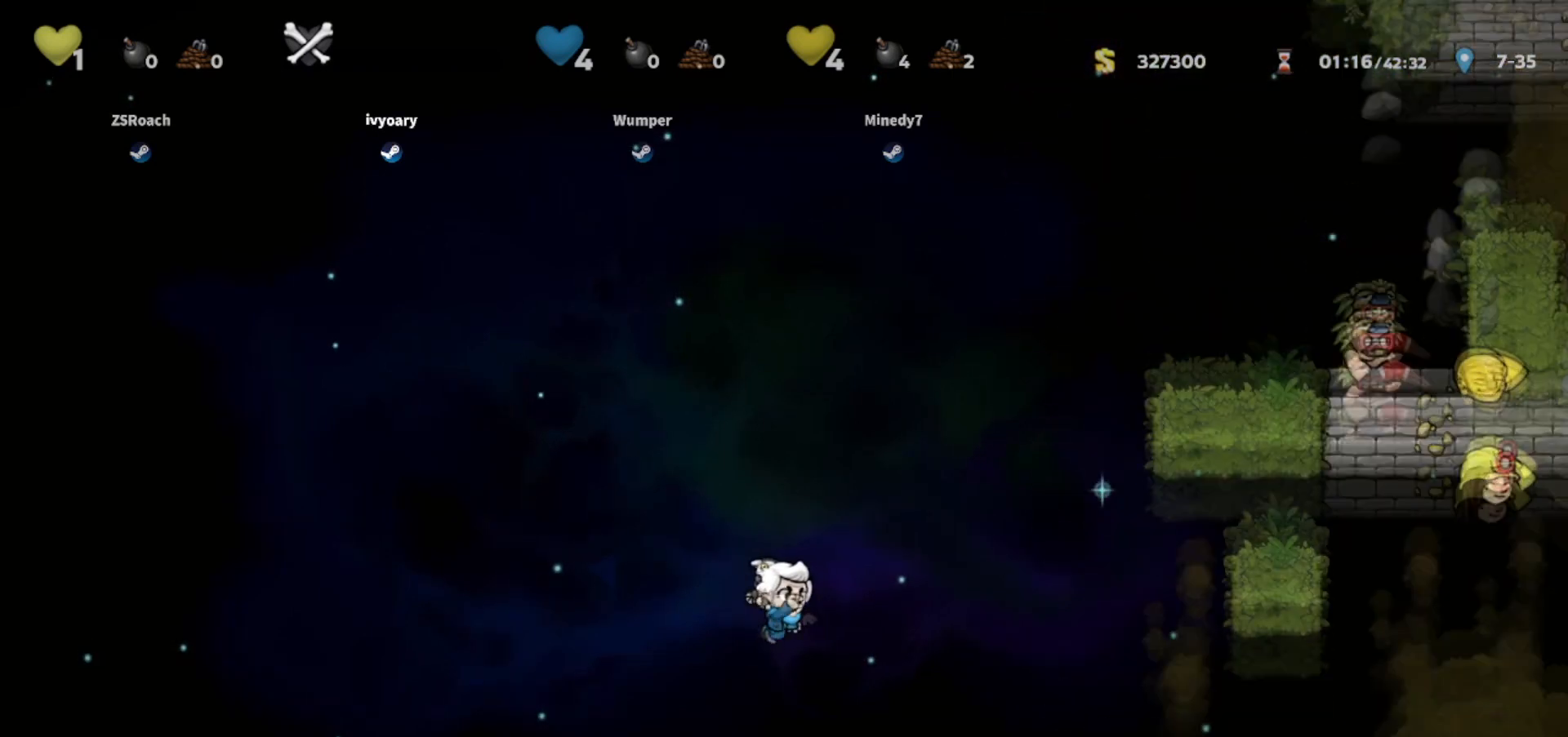
{"keys": ["walk"], "events": []}
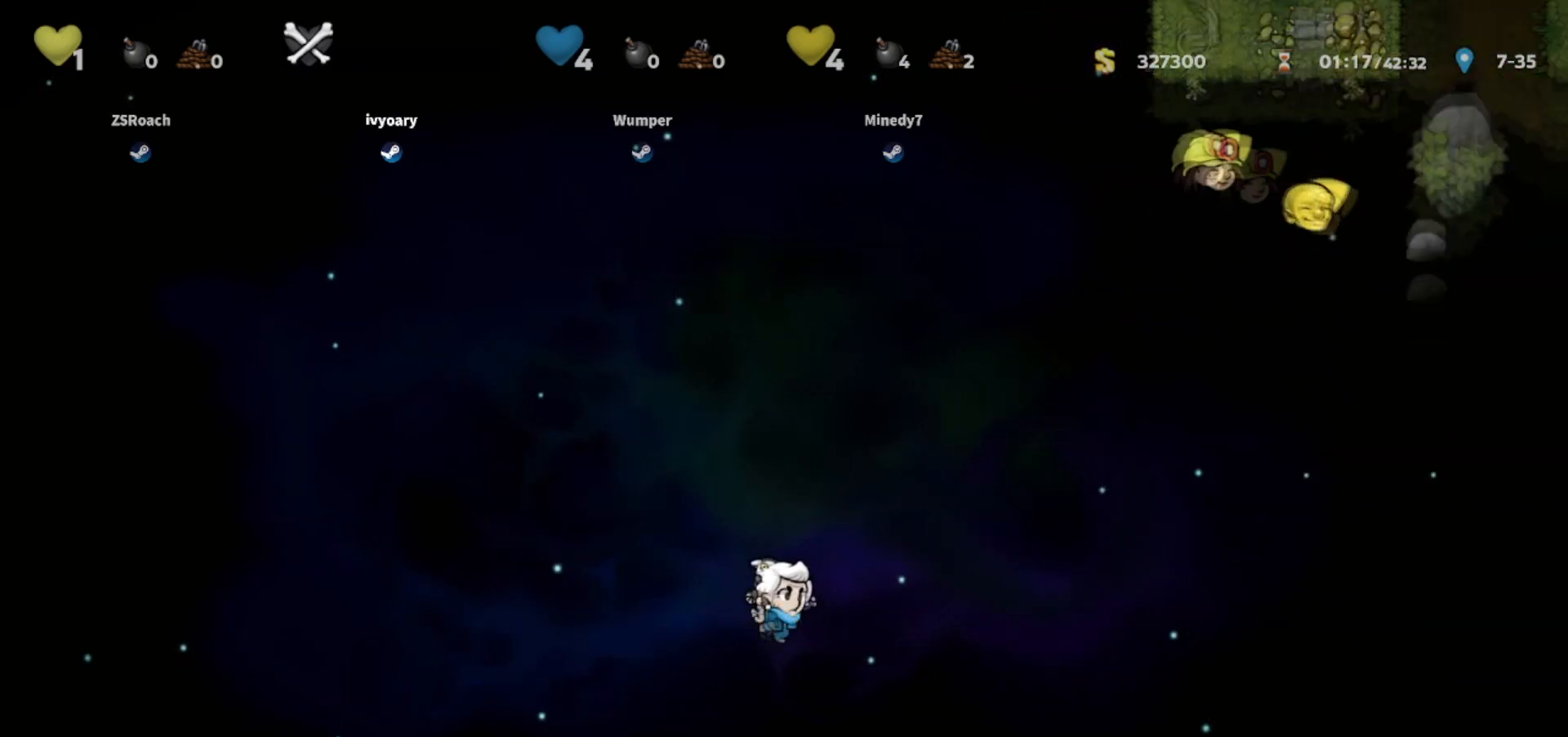
{"keys": [], "events": [[433, "walk", "up"]]}
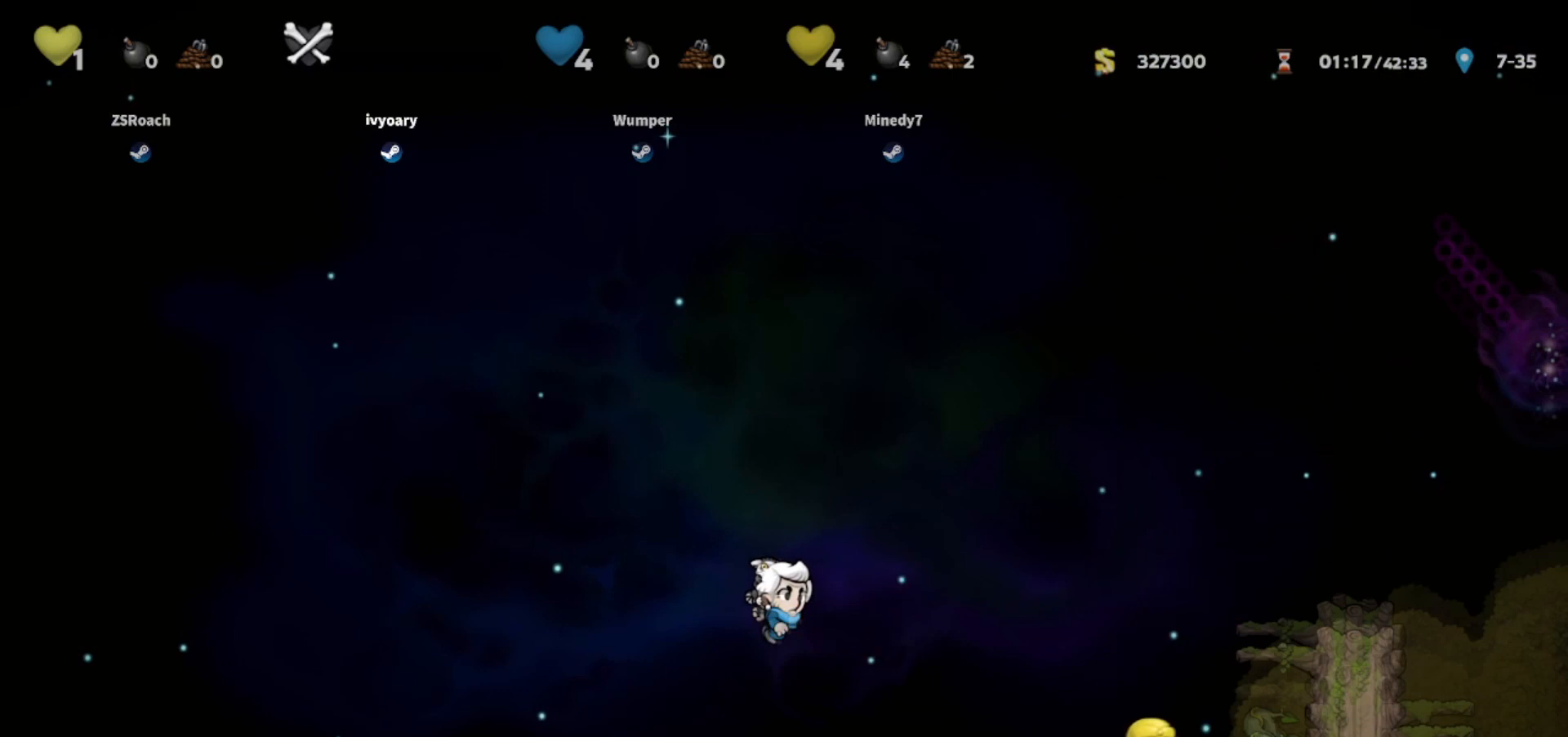
{"keys": [], "events": []}
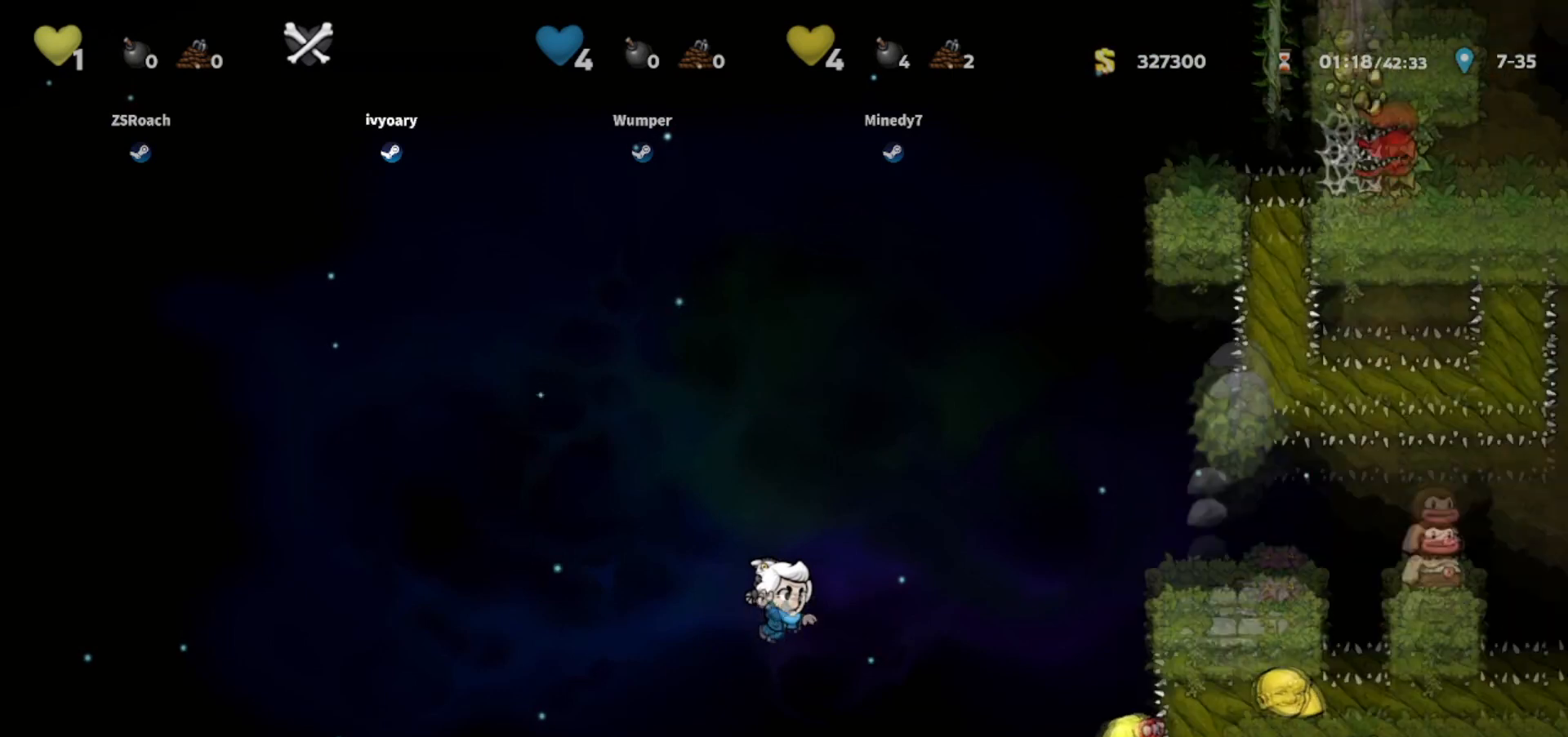
{"keys": [], "events": []}
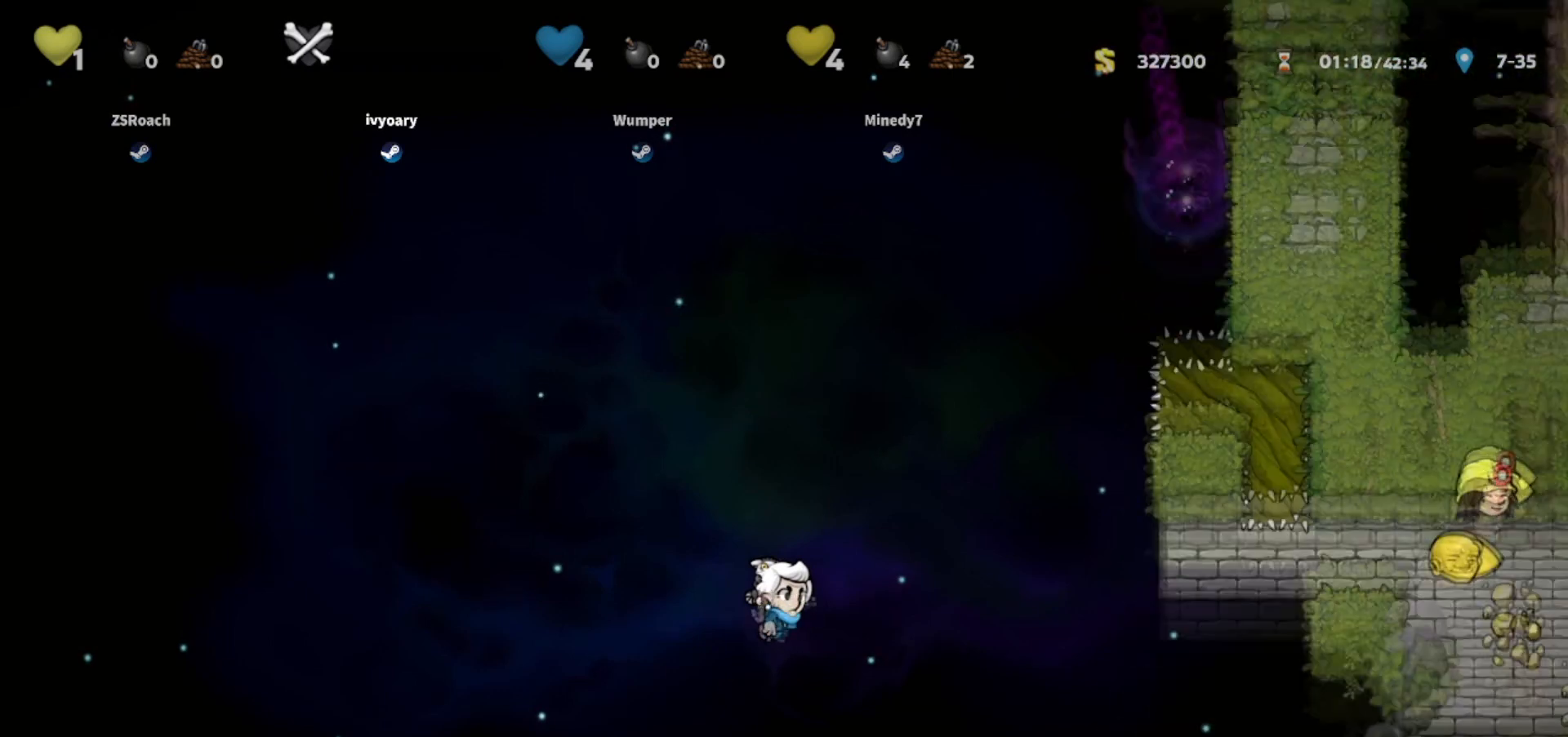
{"keys": [], "events": []}
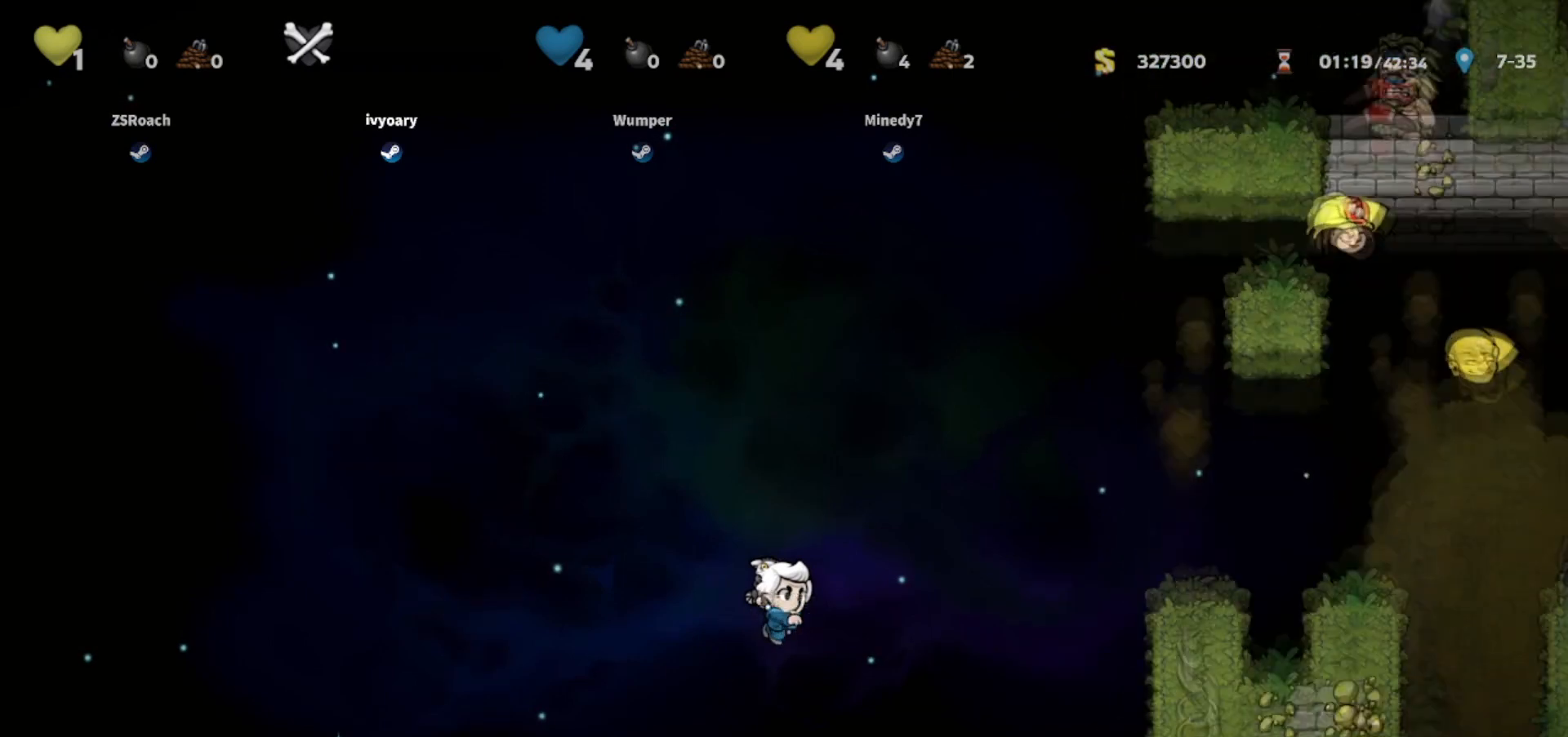
{"keys": [], "events": []}
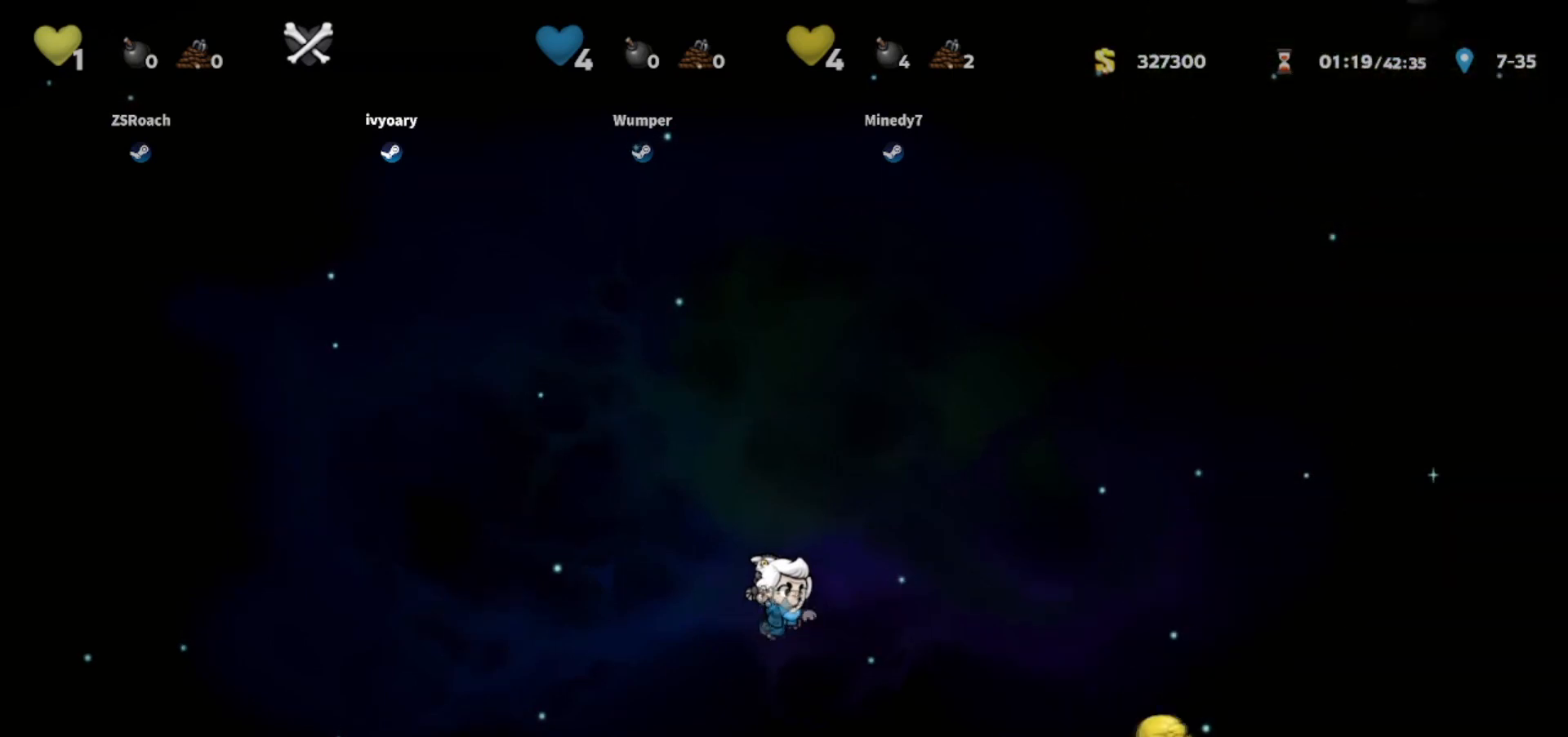
{"keys": [], "events": []}
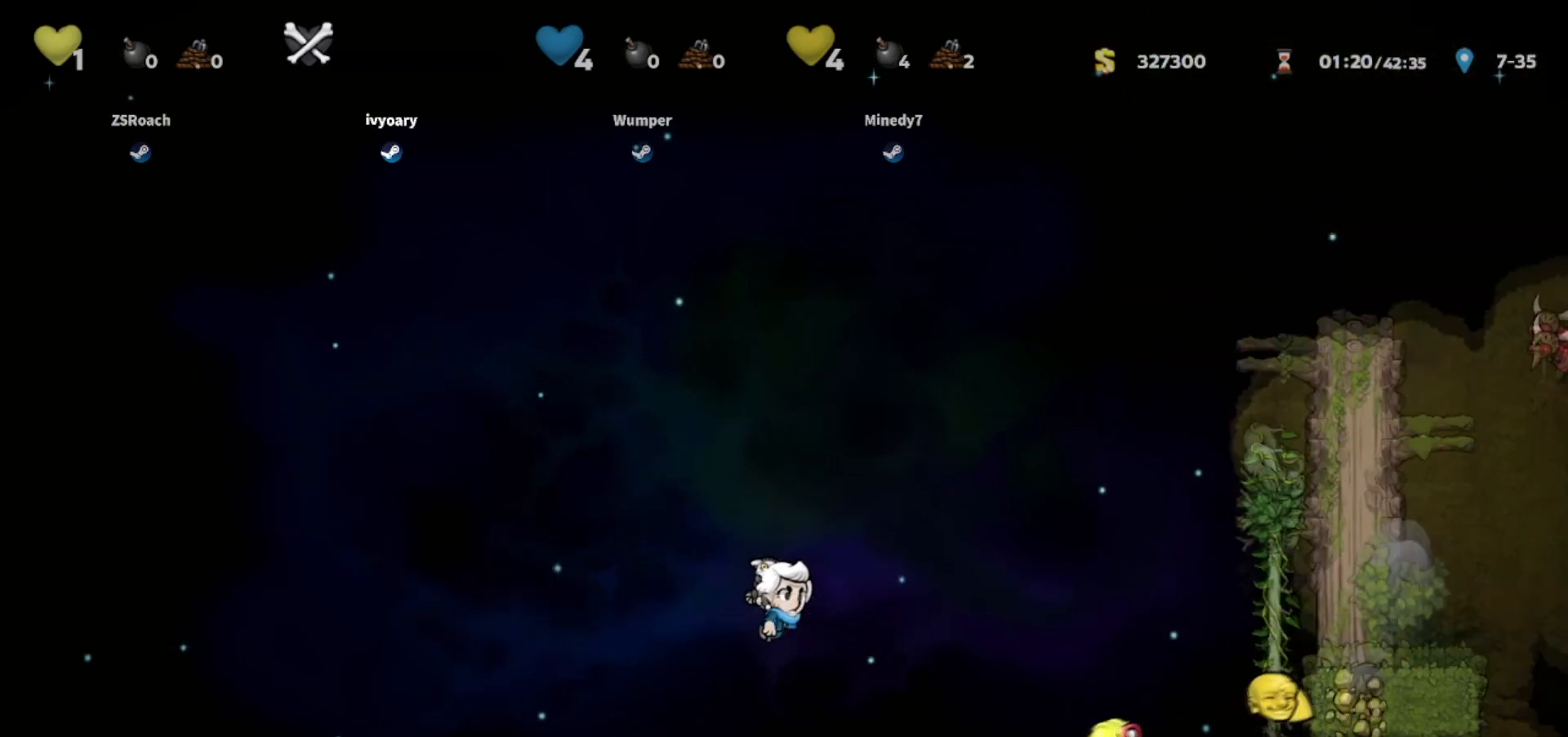
{"keys": [], "events": []}
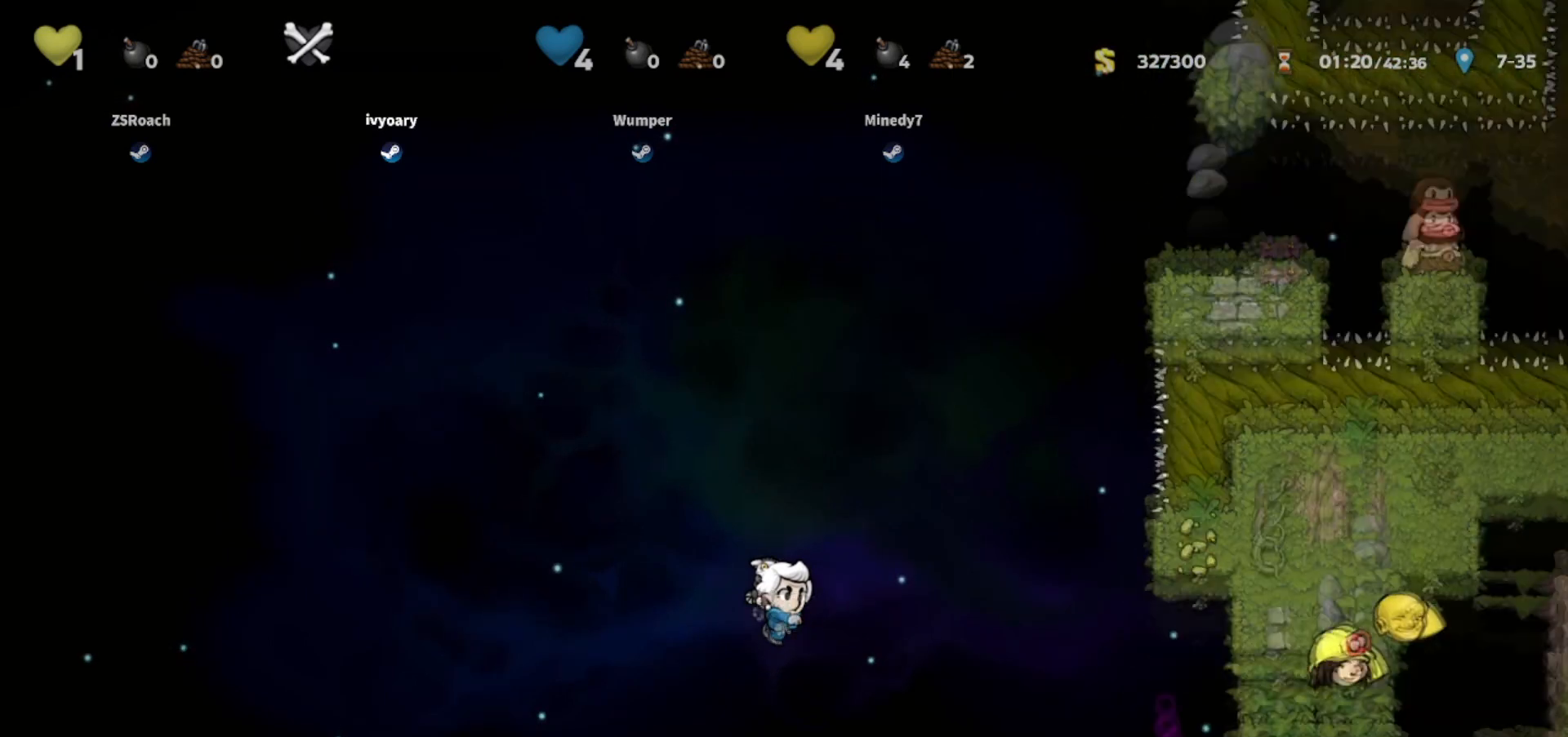
{"keys": [], "events": []}
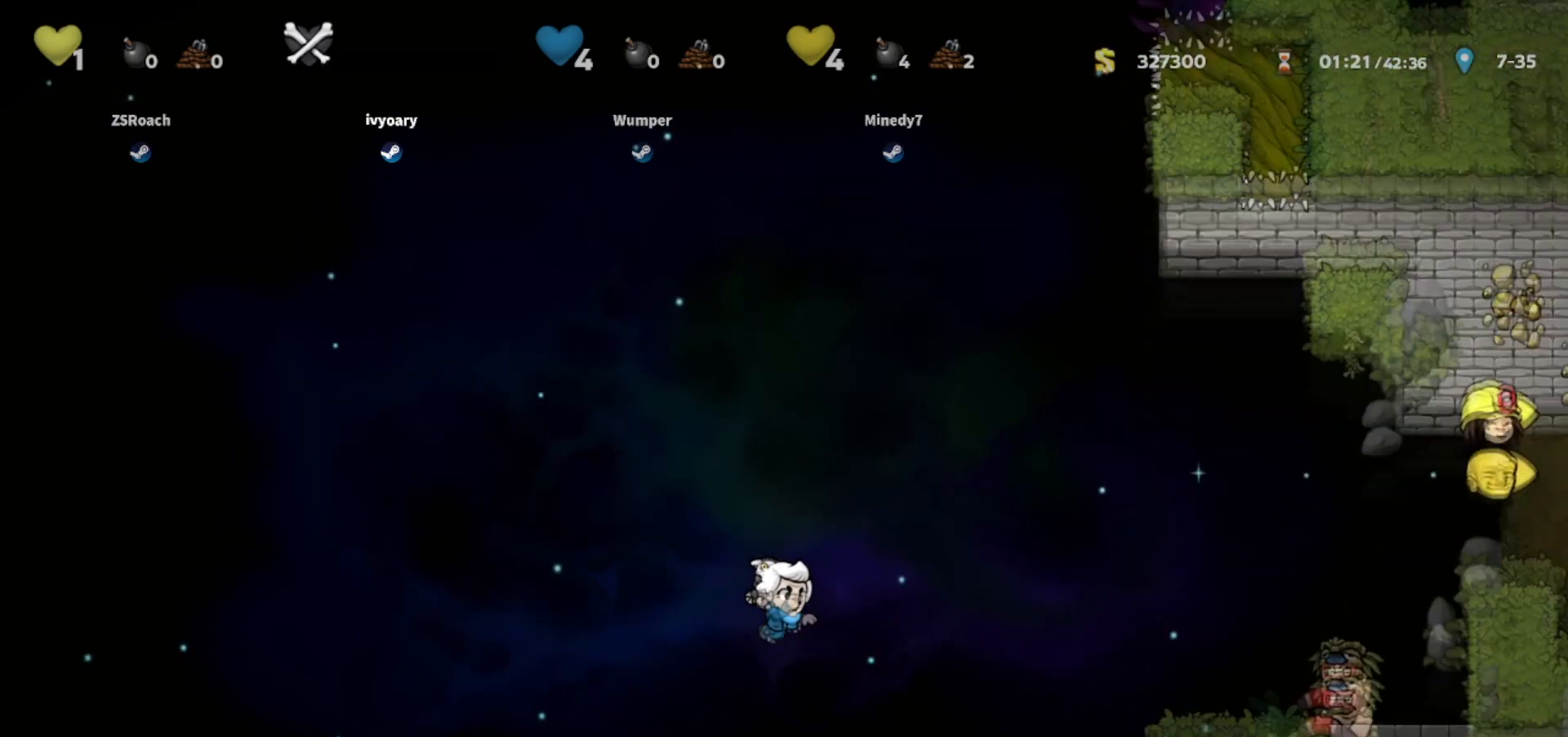
{"keys": [], "events": []}
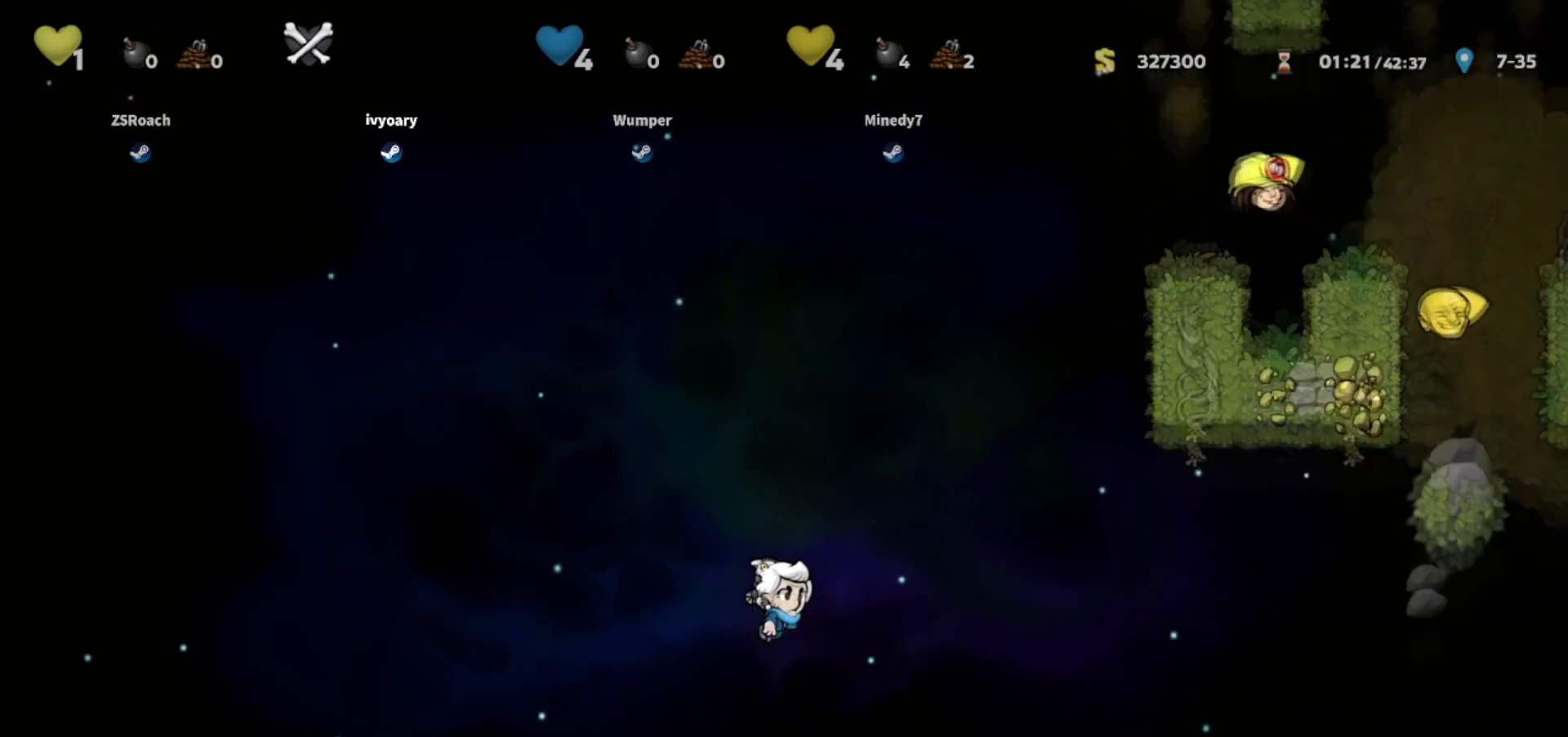
{"keys": ["walk"], "events": [[367, "left", "down"], [467, "left", "up"], [501, "walk", "down"]]}
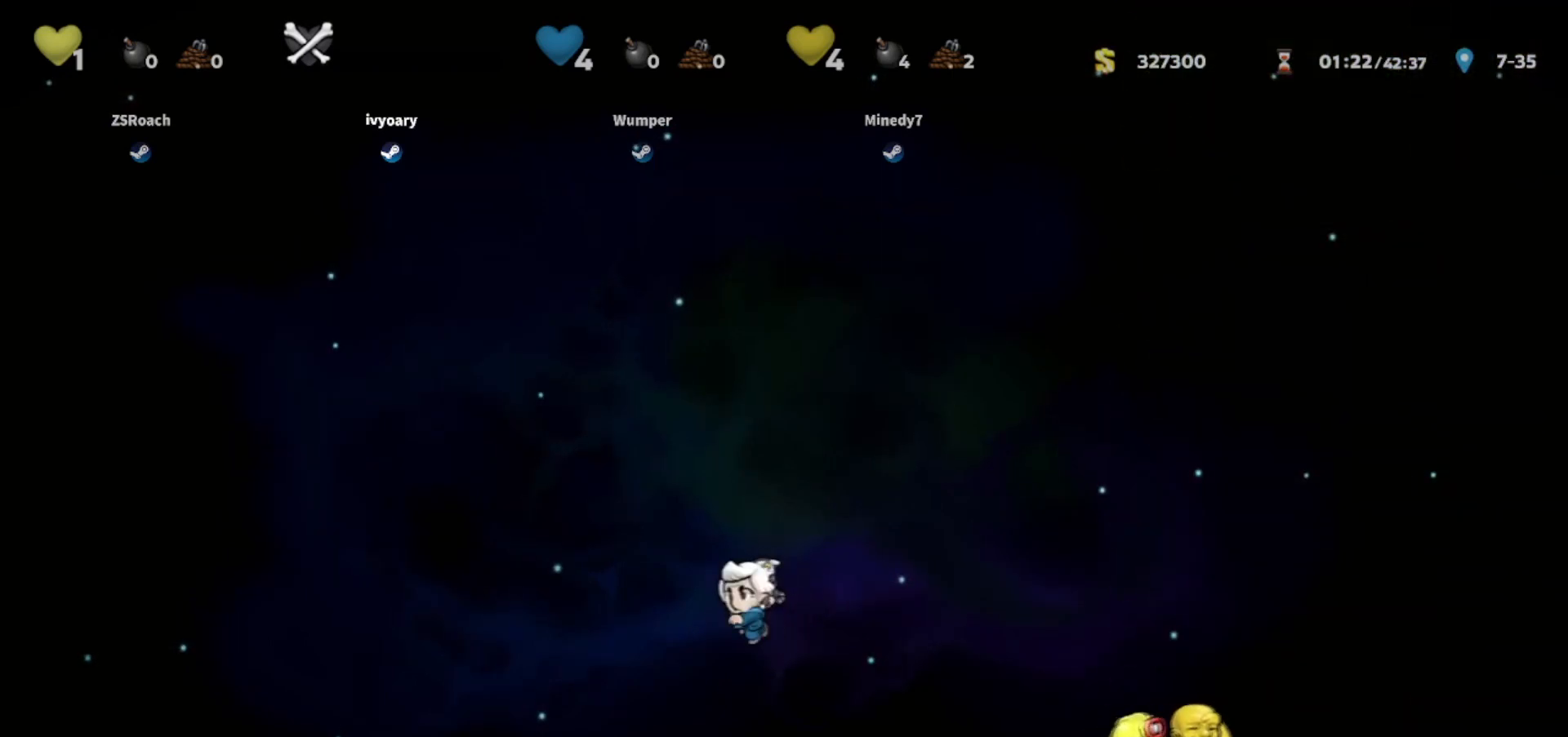
{"keys": ["walk"], "events": [[333, "left", "down"], [433, "left", "up"], [433, "right", "down"], [467, "right", "up"]]}
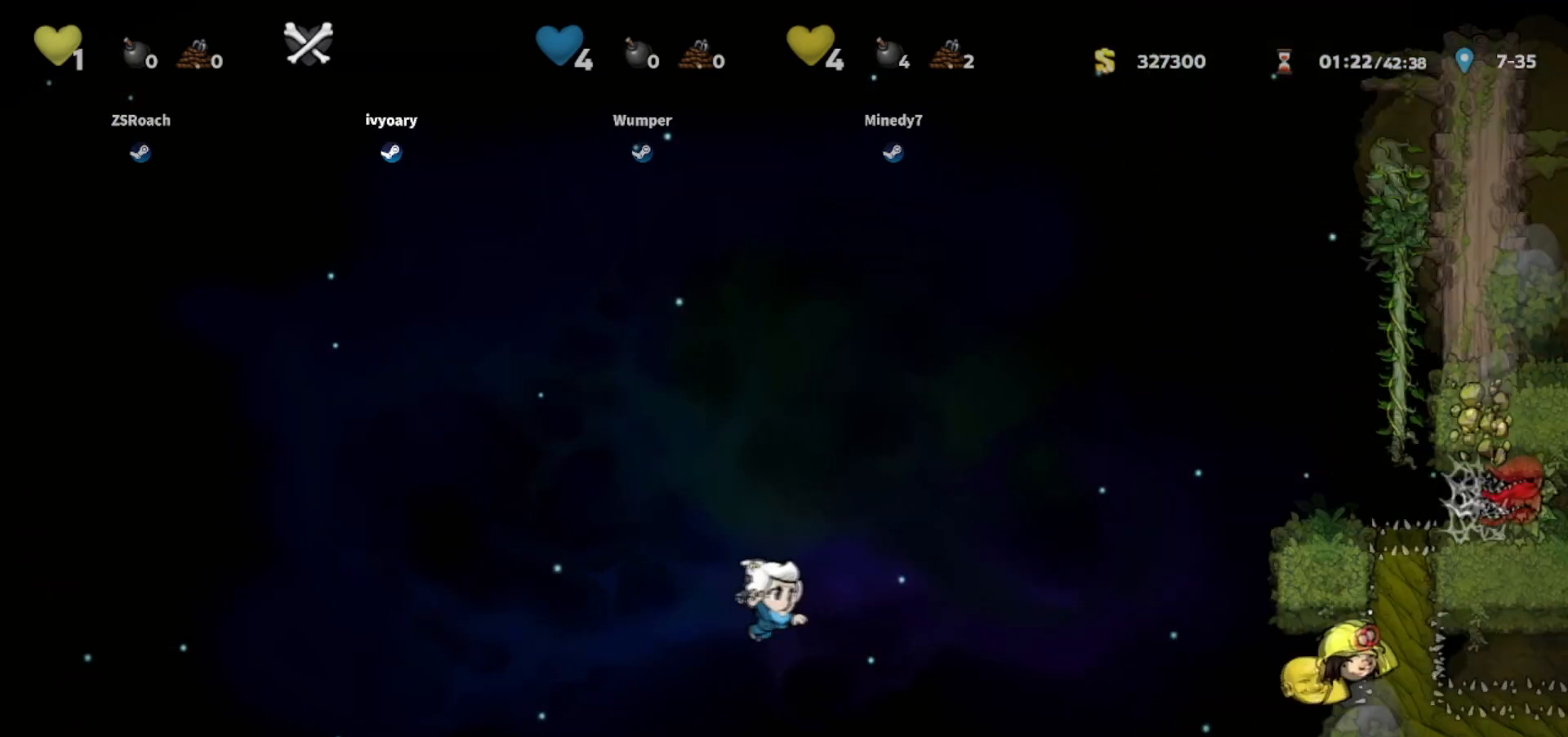
{"keys": ["walk"], "events": []}
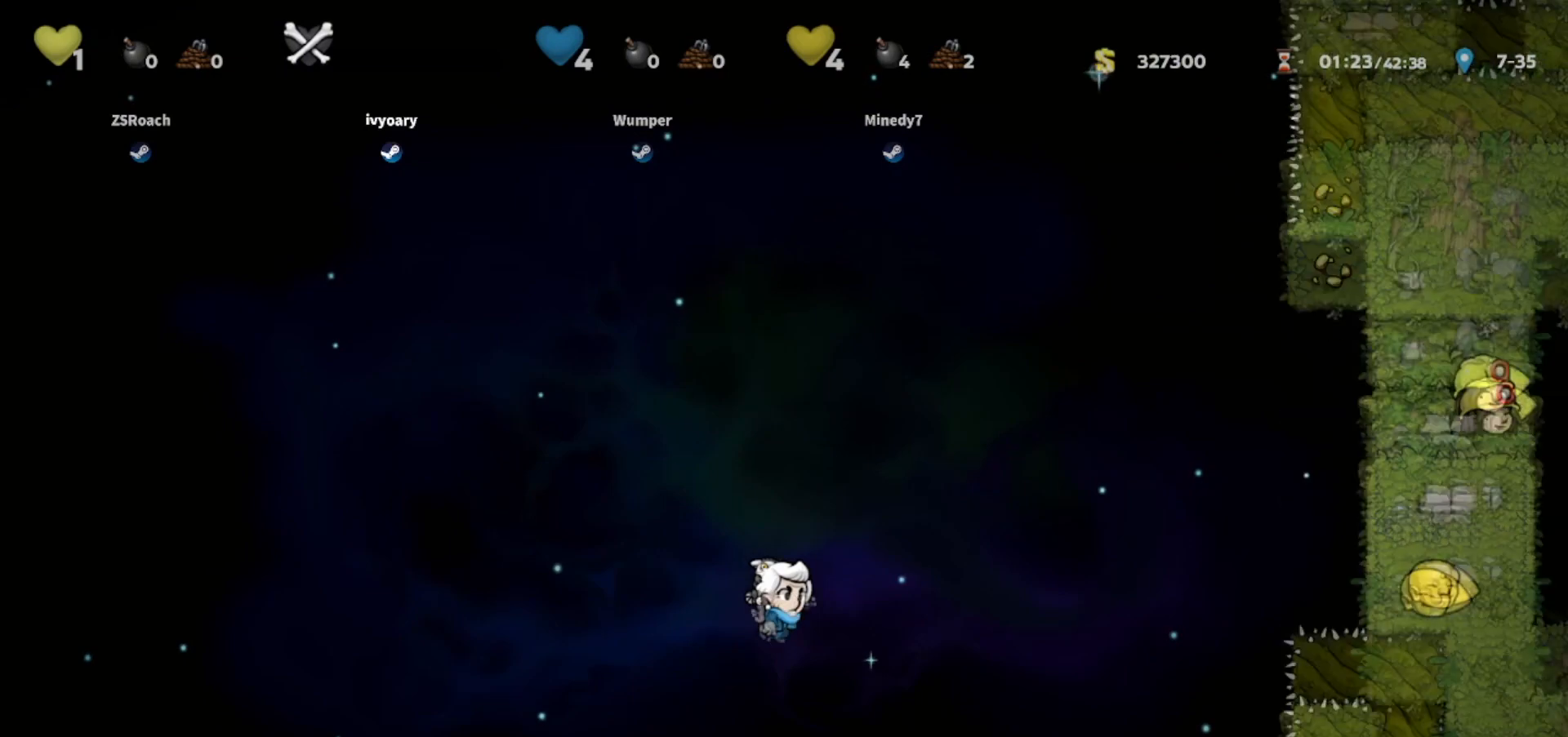
{"keys": ["walk"], "events": []}
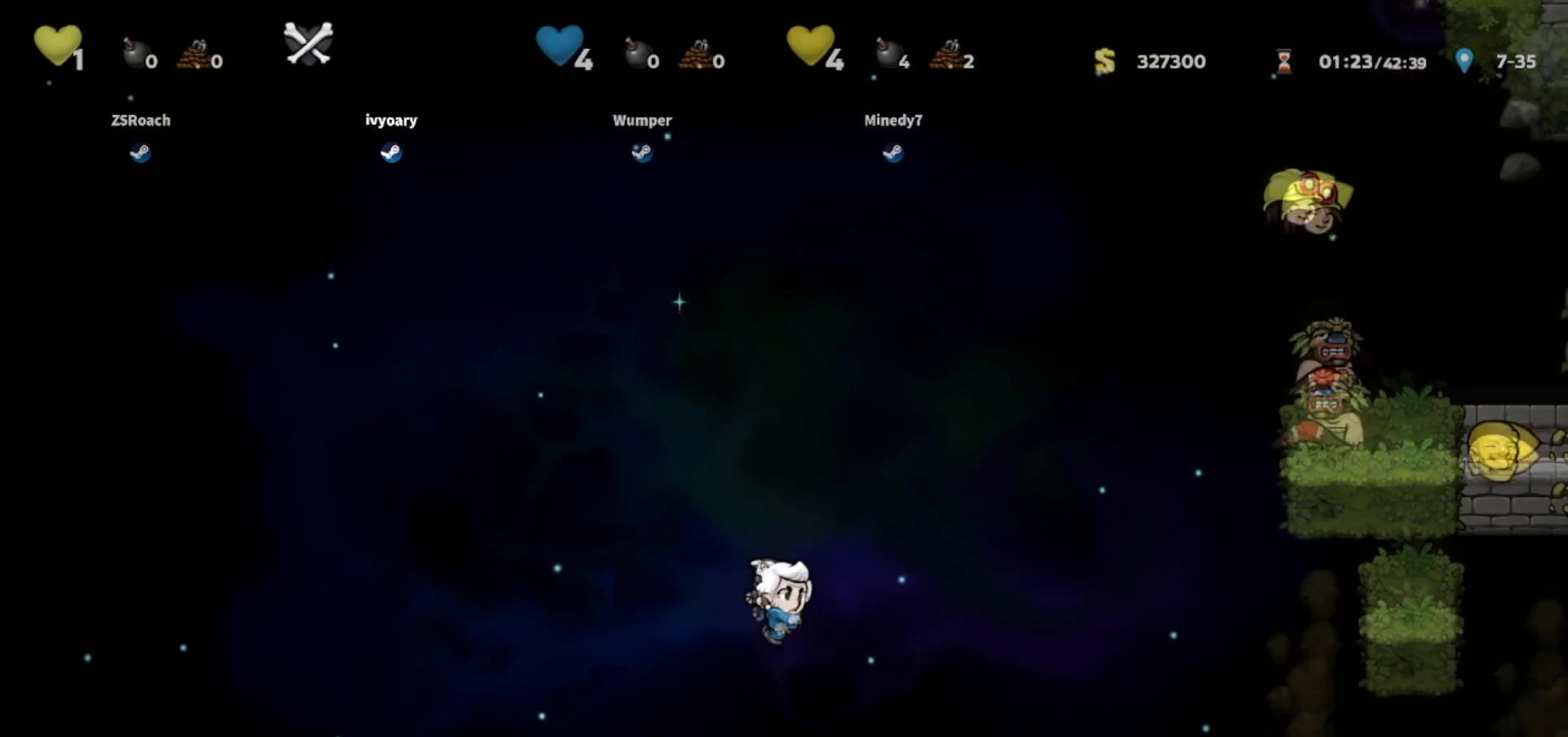
{"keys": ["walk"], "events": []}
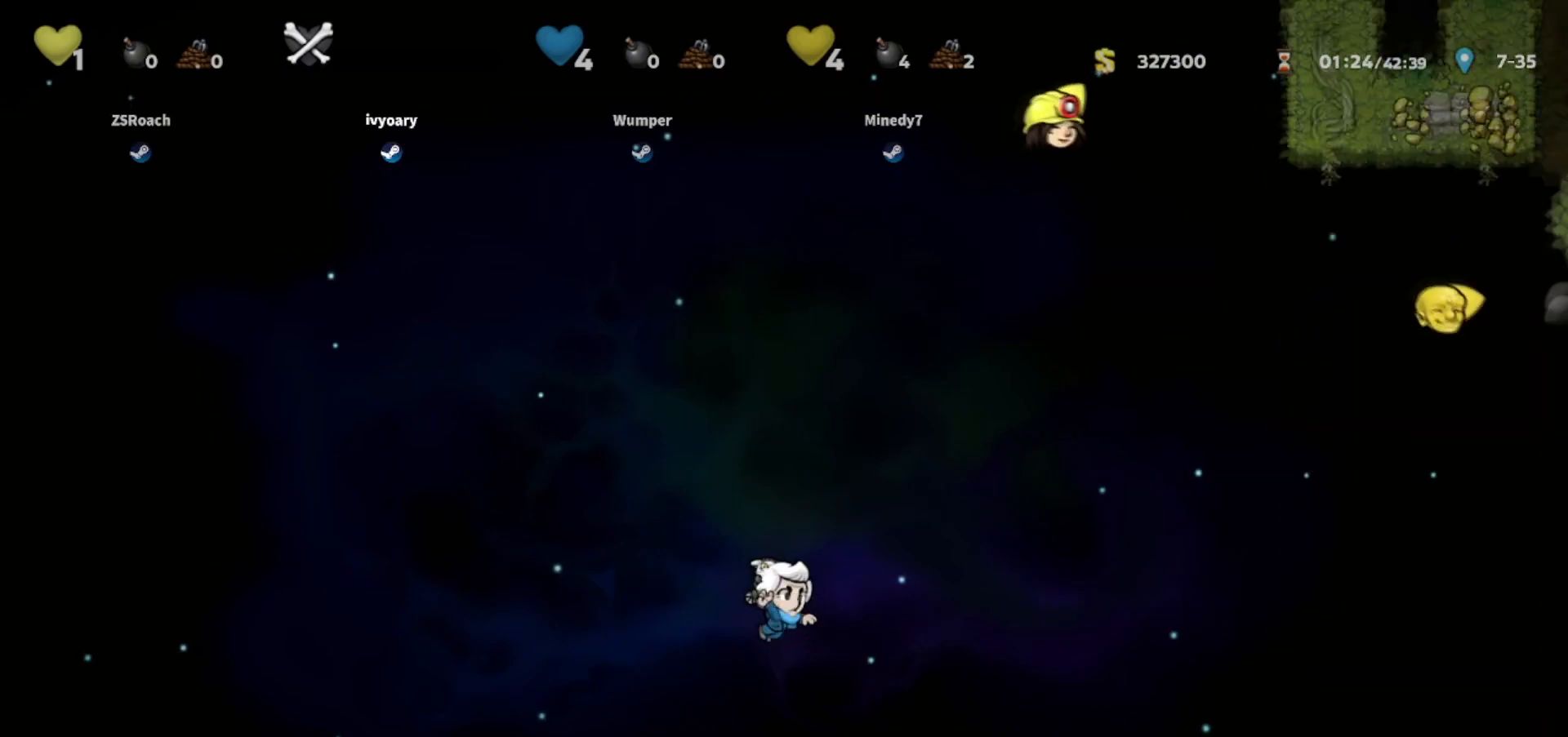
{"keys": ["walk"], "events": []}
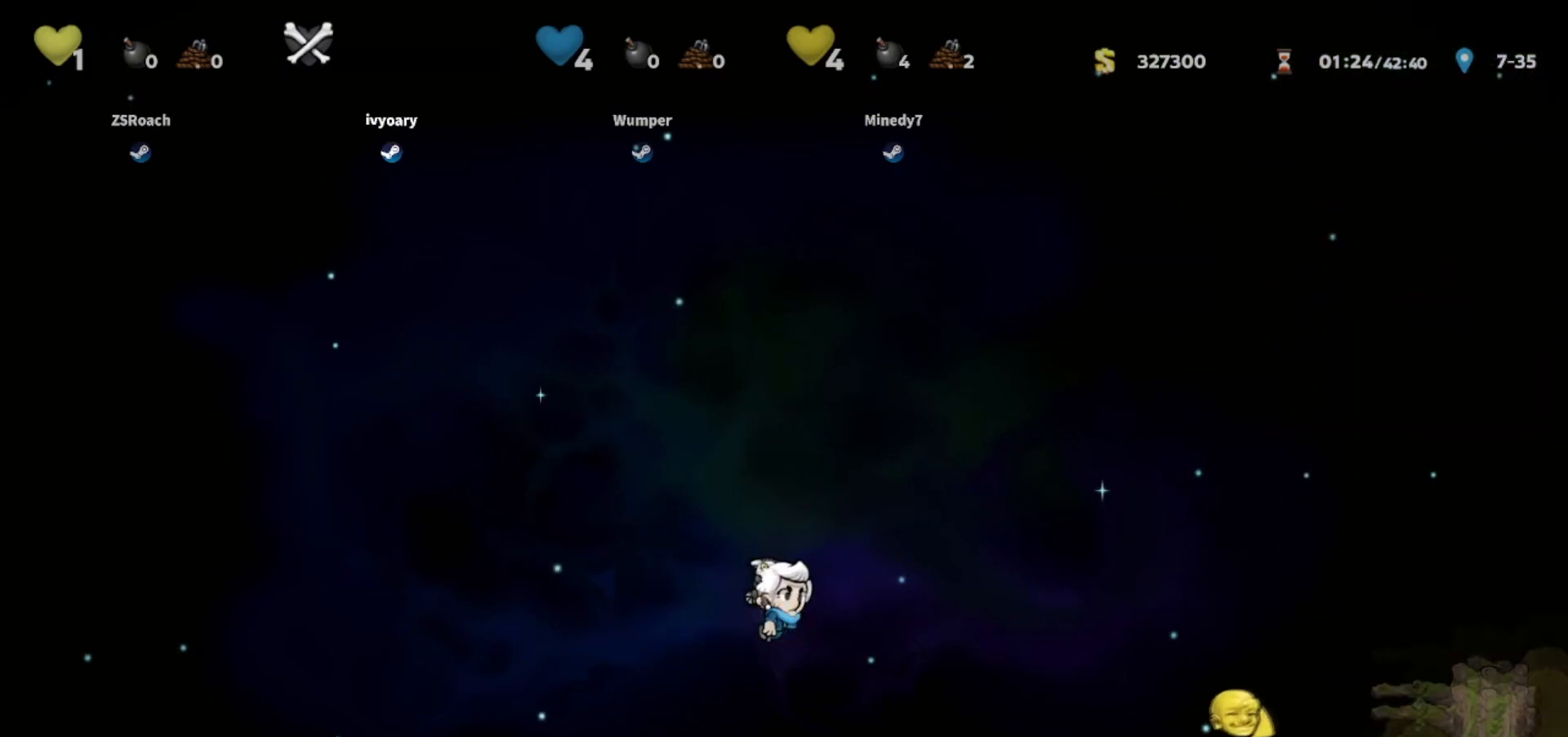
{"keys": ["walk"], "events": [[100, "right", "down"], [234, "right", "up"]]}
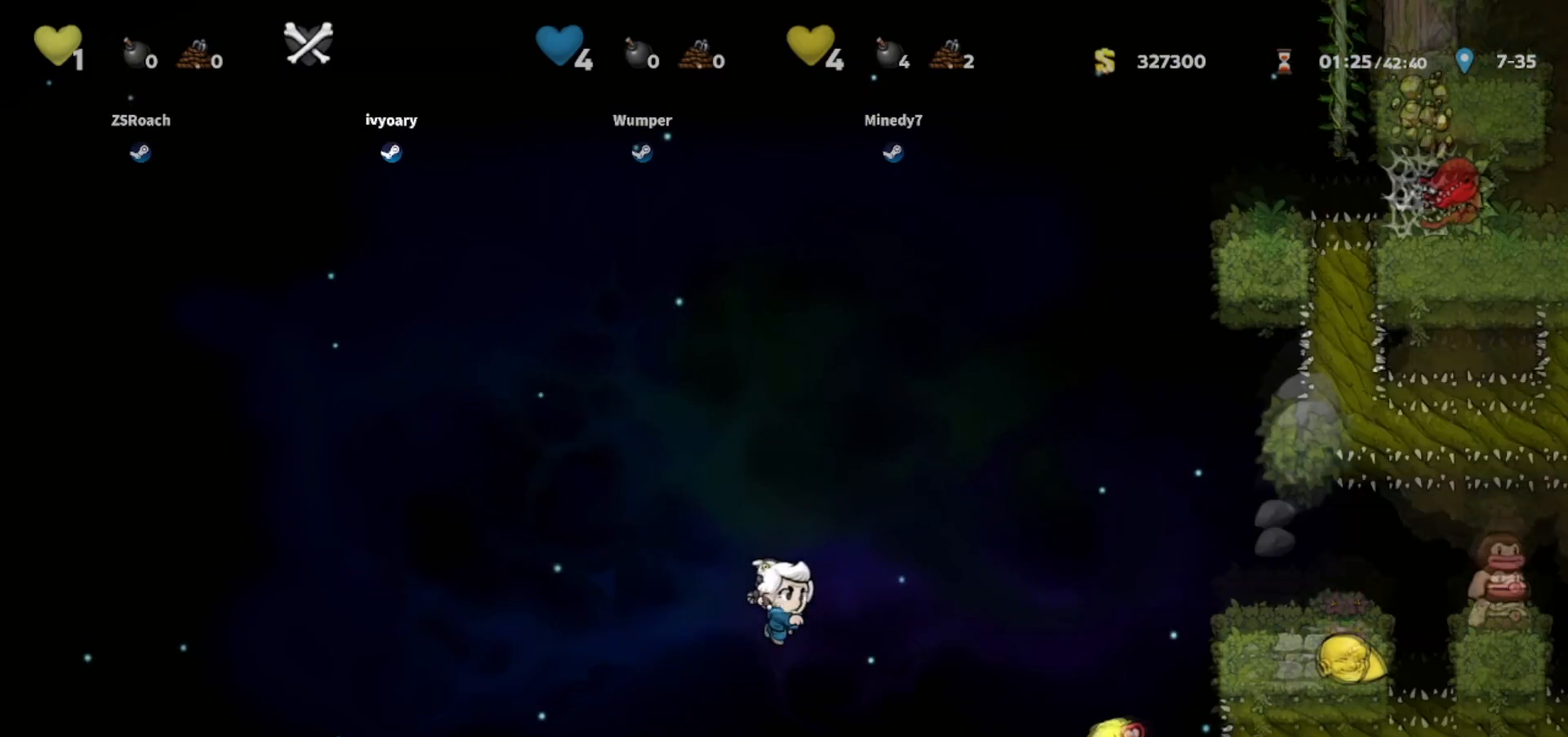
{"keys": ["walk"], "events": []}
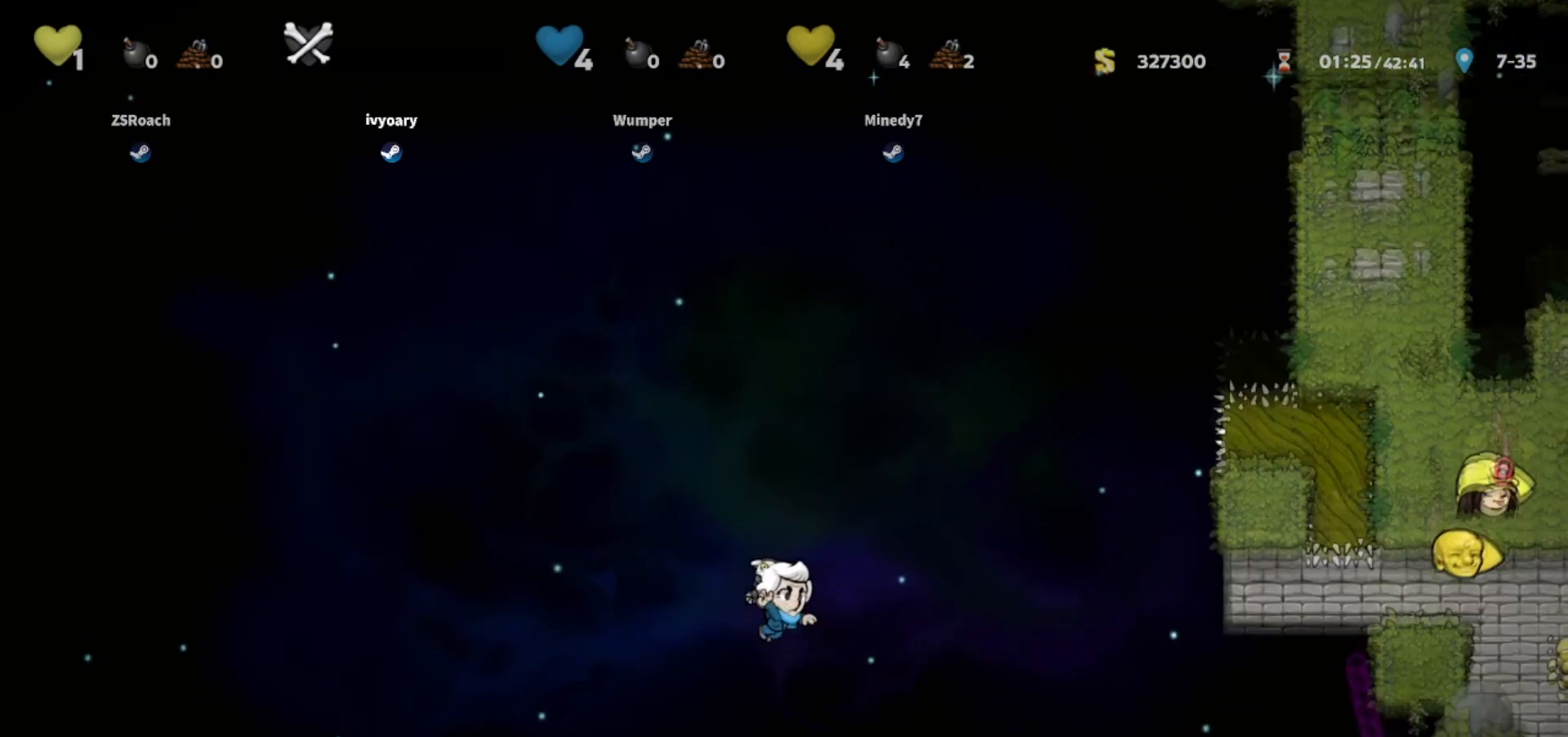
{"keys": ["walk"], "events": [[133, "right", "down"], [200, "right", "up"]]}